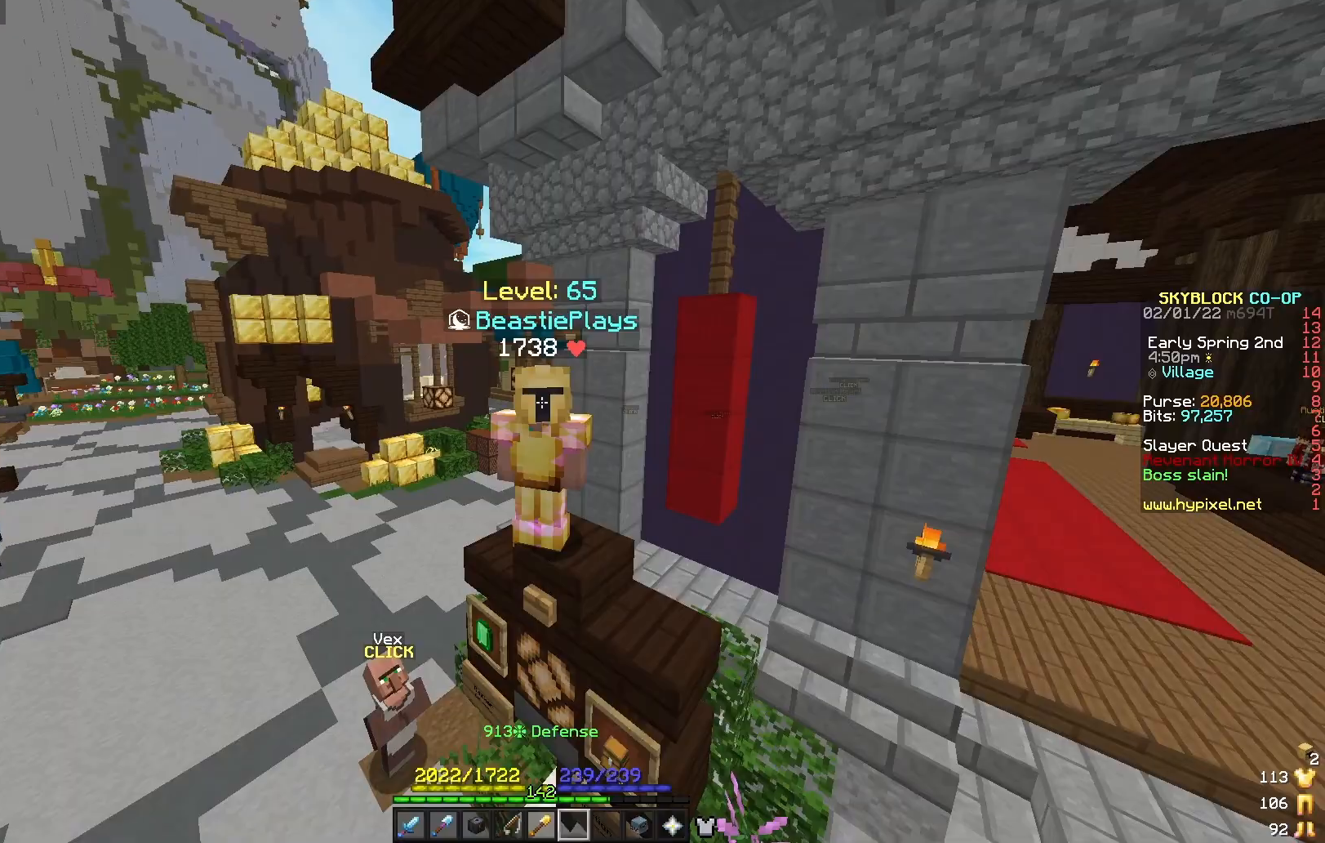
Gameplay with keyboard and mouse; each line is a JSON object with the keys and mouse buttons held at the frame after it. "events" lists presses ("down") and releases ("up") of "a", "d", "s", "w", "mouse_left" and "mouse_right" between this image and that frame as [ms after this image, input, new state], when the widget could be followed in between. "mouse_left", "mouse_right" = the "left", "right" buttons of the "mouse" list. No other keys are recorded. Fast repeated clicks can show as one long hold. Mouse movement is not recorded.
{"keys": [], "mouse": [], "events": [[83, "mouse_left", "up"], [146, "mouse_left", "down"], [271, "mouse_left", "up"], [333, "mouse_left", "down"], [458, "mouse_left", "up"]]}
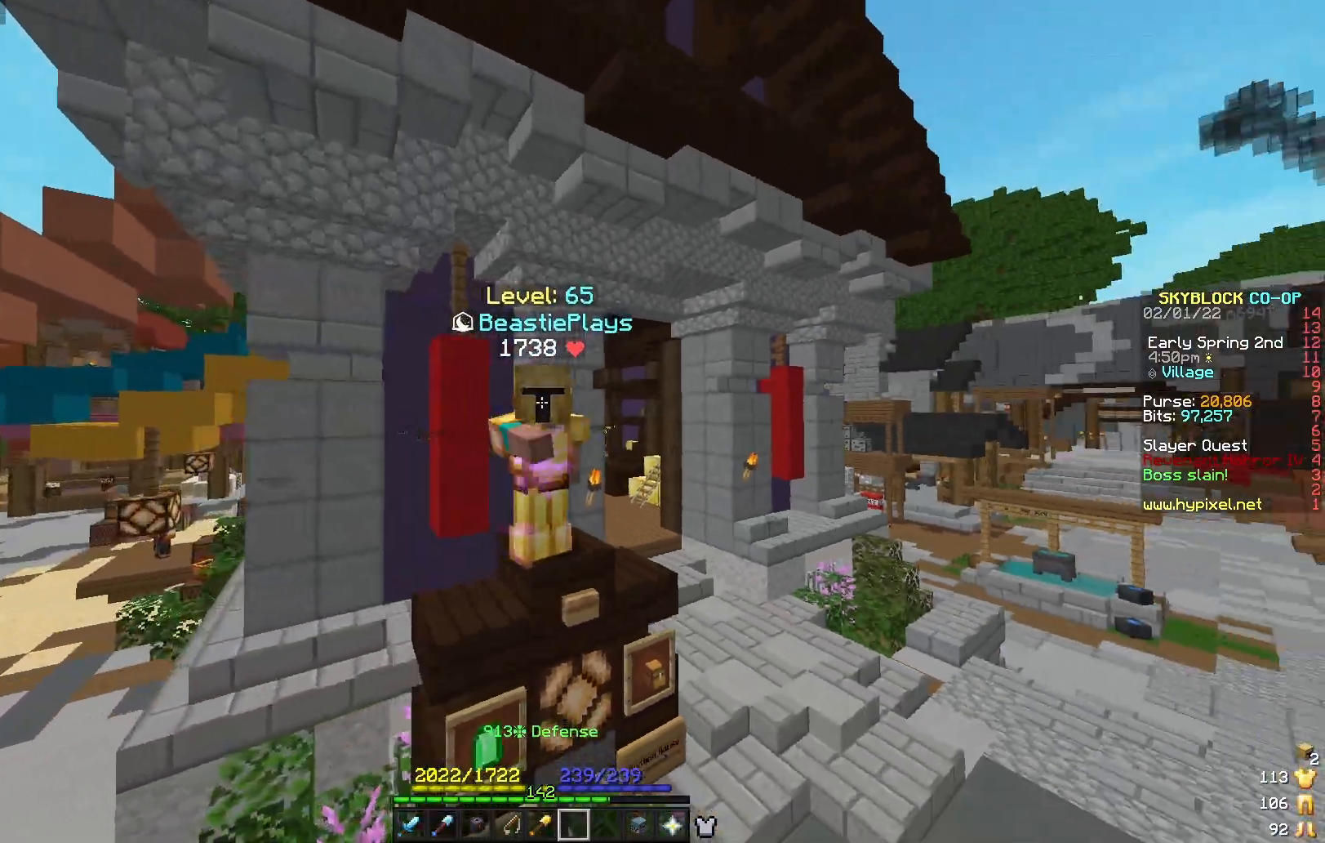
{"keys": [], "mouse": ["left"], "events": [[62, "mouse_left", "down"], [167, "mouse_left", "up"], [292, "mouse_left", "down"], [354, "mouse_left", "up"], [417, "mouse_left", "down"]]}
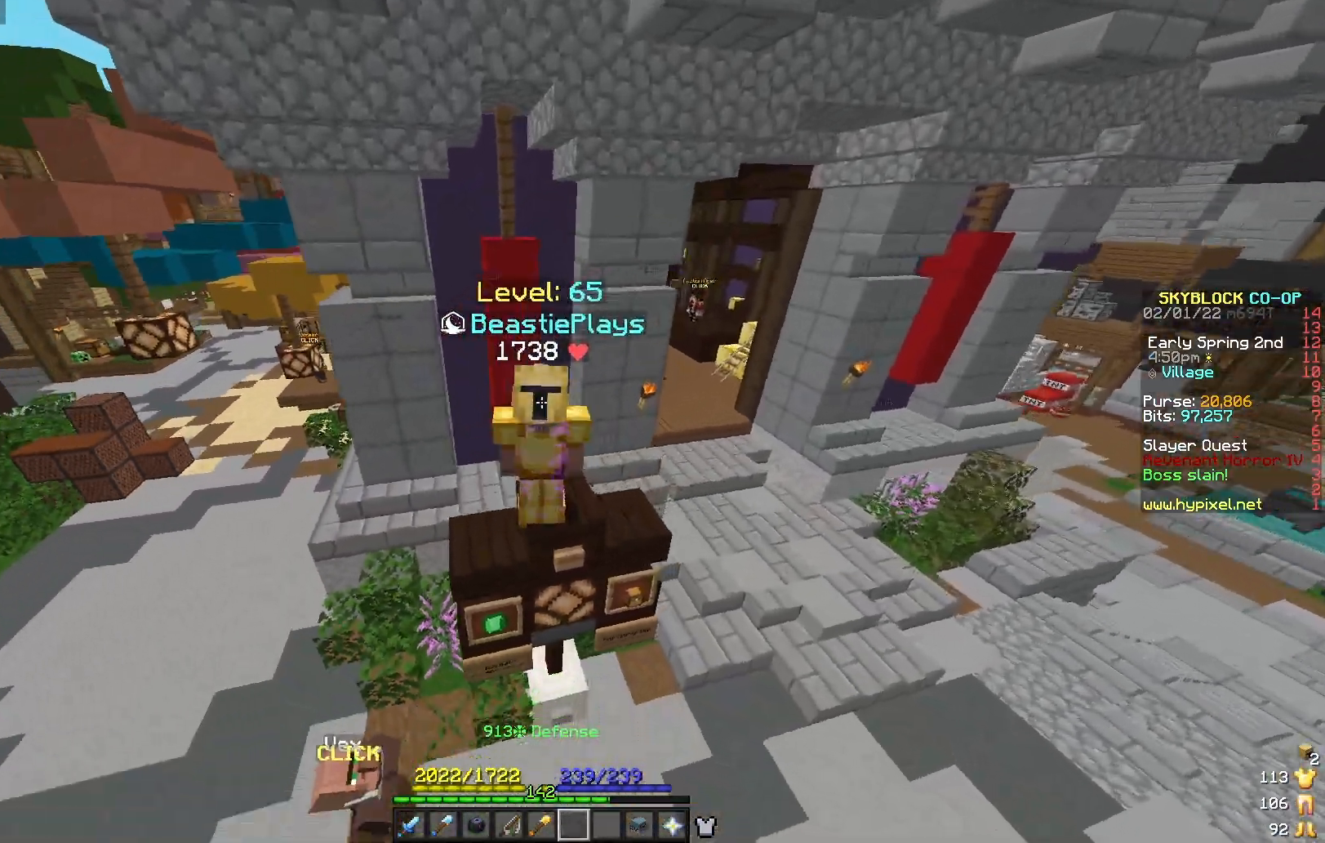
{"keys": [], "mouse": [], "events": [[42, "mouse_left", "up"], [146, "mouse_left", "down"], [292, "mouse_left", "up"], [375, "mouse_left", "down"], [500, "mouse_left", "up"]]}
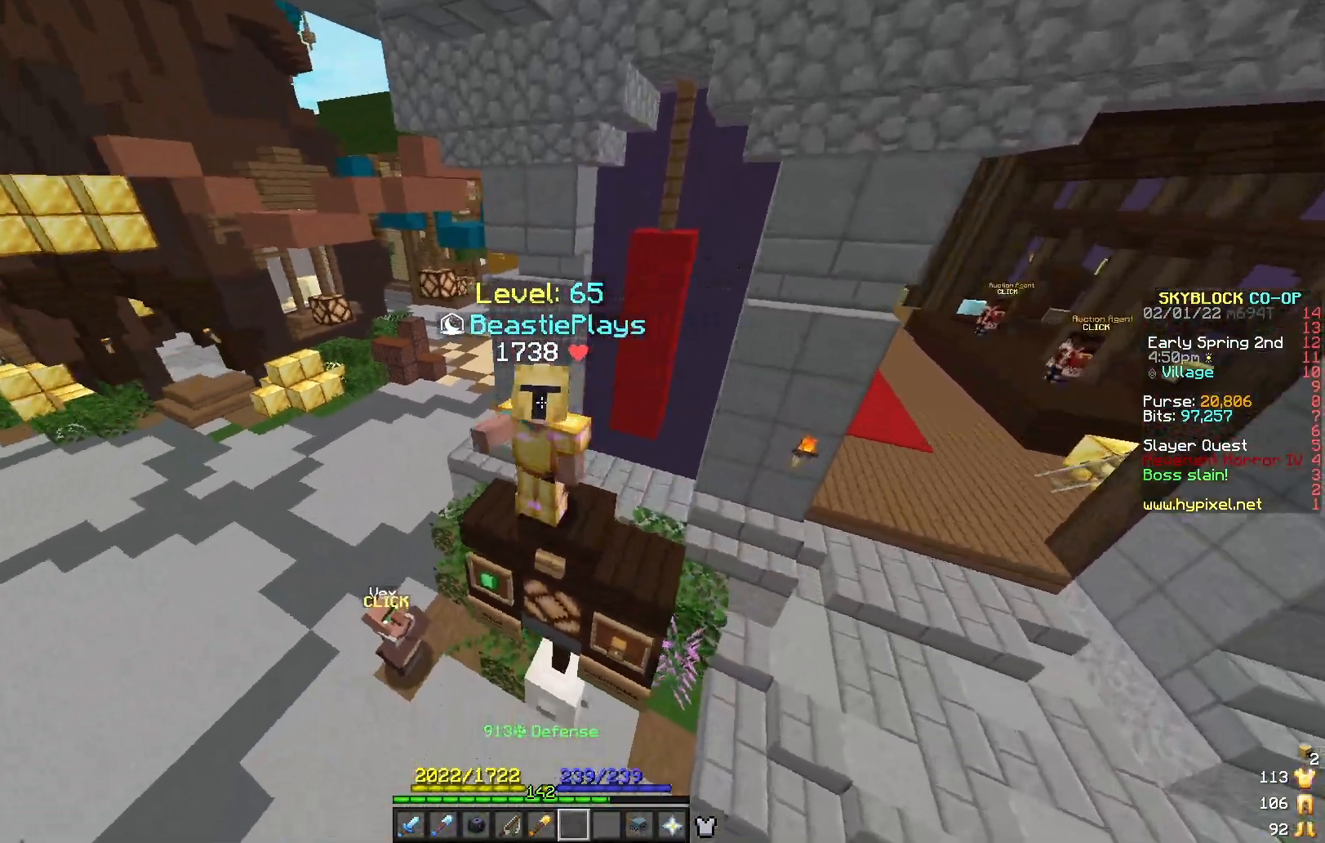
{"keys": [], "mouse": [], "events": [[125, "mouse_left", "down"], [229, "mouse_left", "up"], [333, "mouse_left", "down"], [438, "mouse_left", "up"]]}
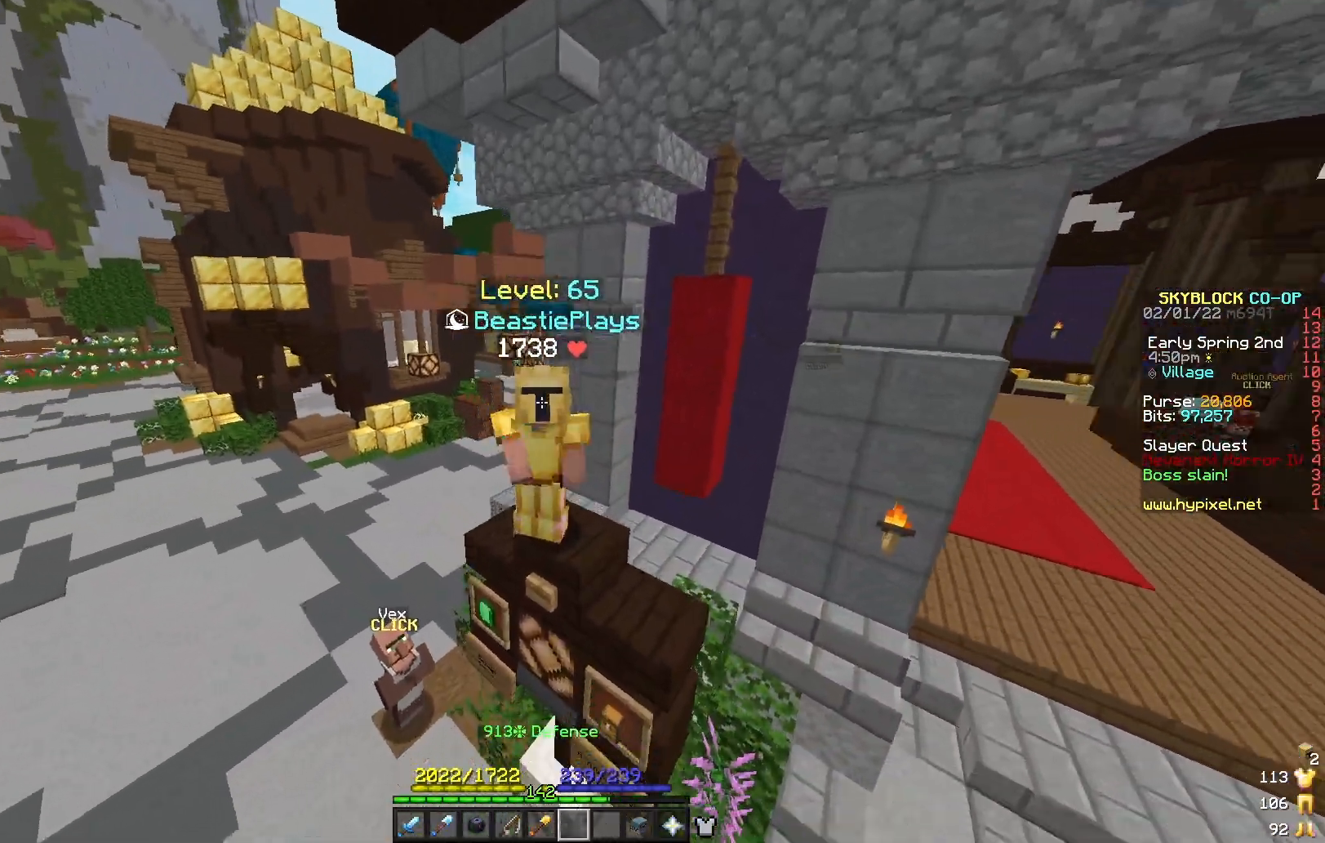
{"keys": [], "mouse": [], "events": [[292, "mouse_left", "down"], [438, "mouse_left", "up"]]}
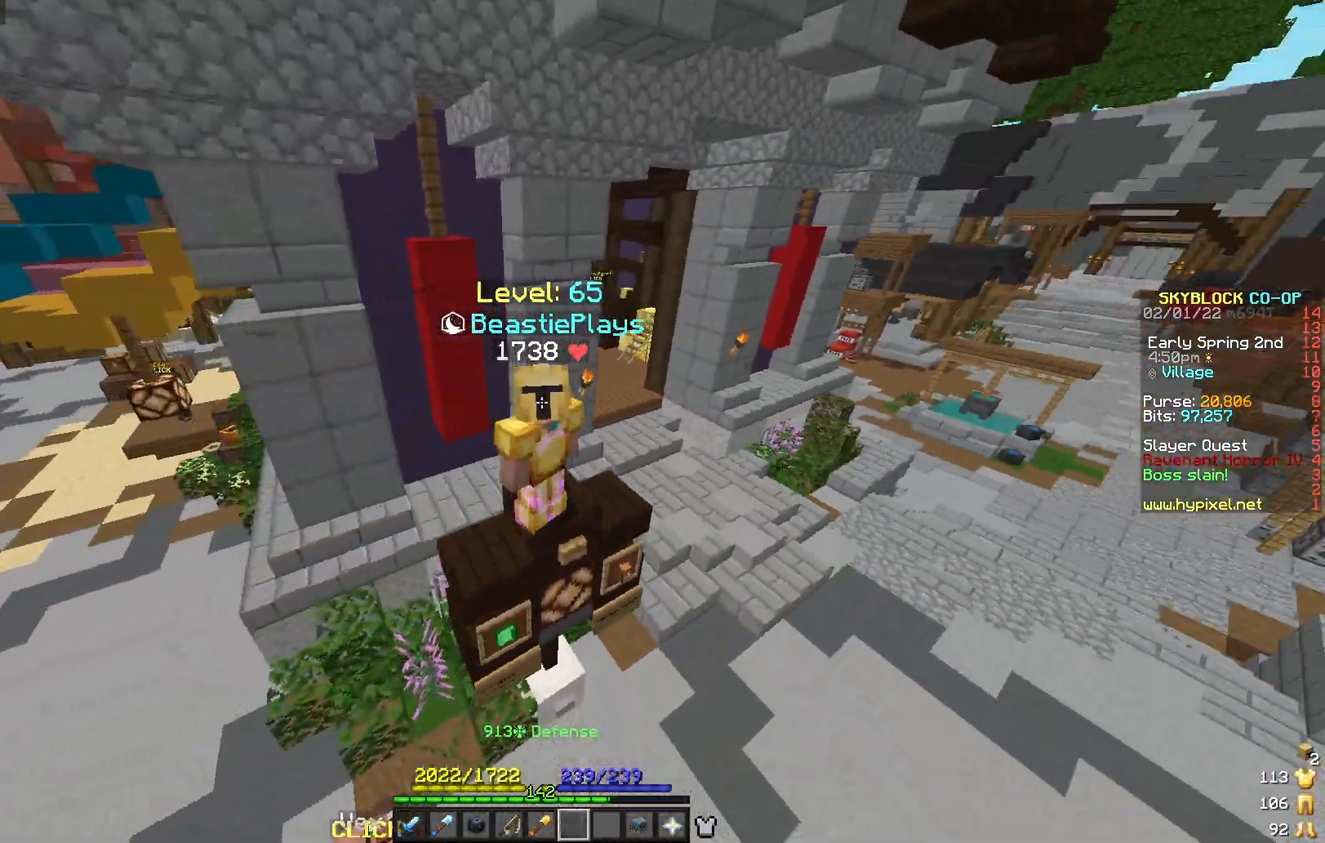
{"keys": [], "mouse": [], "events": [[42, "mouse_left", "down"], [125, "mouse_left", "up"]]}